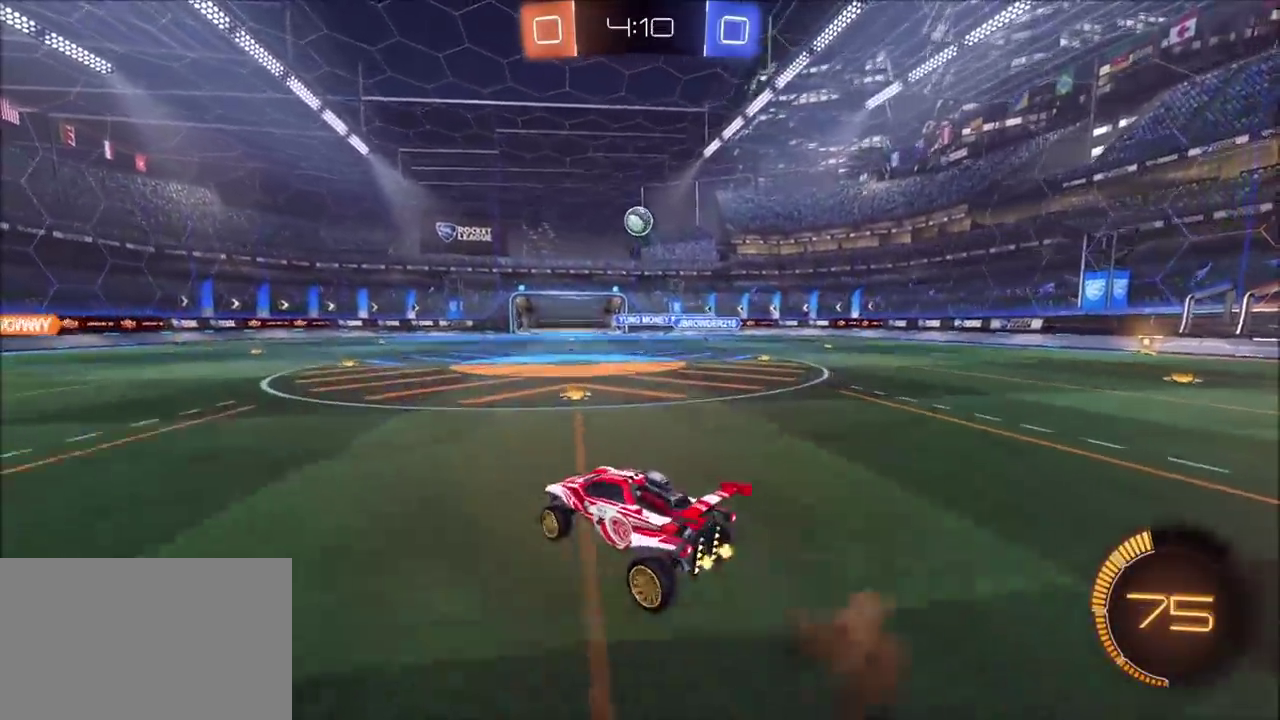
Gameplay with a controller (PlayStation layout); each line is a JSON object with the inputs held at the frame after it (dt_ms = milliseconds from this image to that frame). "events" lists button and stick changes between this image and that frame as [ms after this image, input, new state], when the widget could be followed in between. Not read: DPAD_RIGHT R1.
{"dt_ms": 500, "buttons": ["R2"], "left_stick": "up-left", "right_stick": "center", "events": [[17, "R2", "up"], [50, "CROSS", "up"], [50, "left_stick", "center"], [117, "CROSS", "down"], [183, "left_stick", "down-left"], [200, "R2", "down"], [283, "CROSS", "up"], [283, "left_stick", "left"], [367, "CIRCLE", "down"], [400, "left_stick", "up-left"], [483, "CIRCLE", "up"]]}
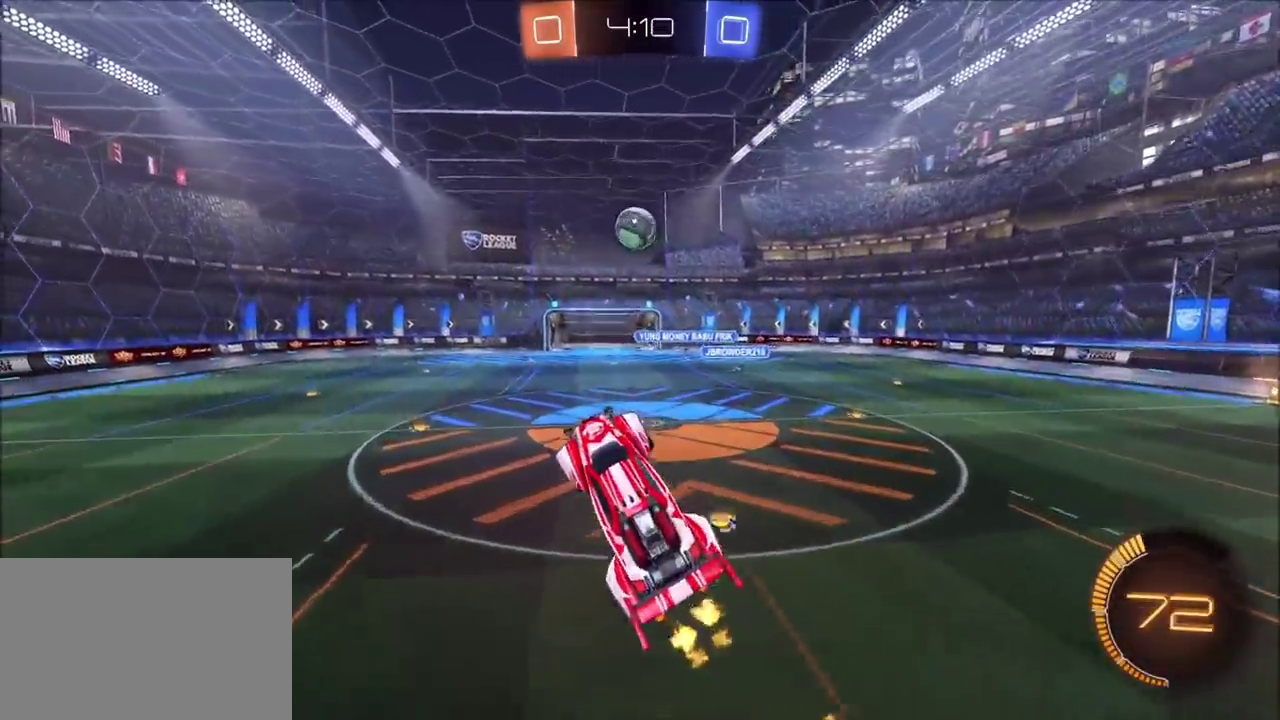
{"dt_ms": 500, "buttons": ["R2"], "left_stick": "center", "right_stick": "center", "events": [[100, "left_stick", "center"], [183, "TRIANGLE", "down"], [200, "CIRCLE", "down"], [233, "TRIANGLE", "up"], [267, "CIRCLE", "up"]]}
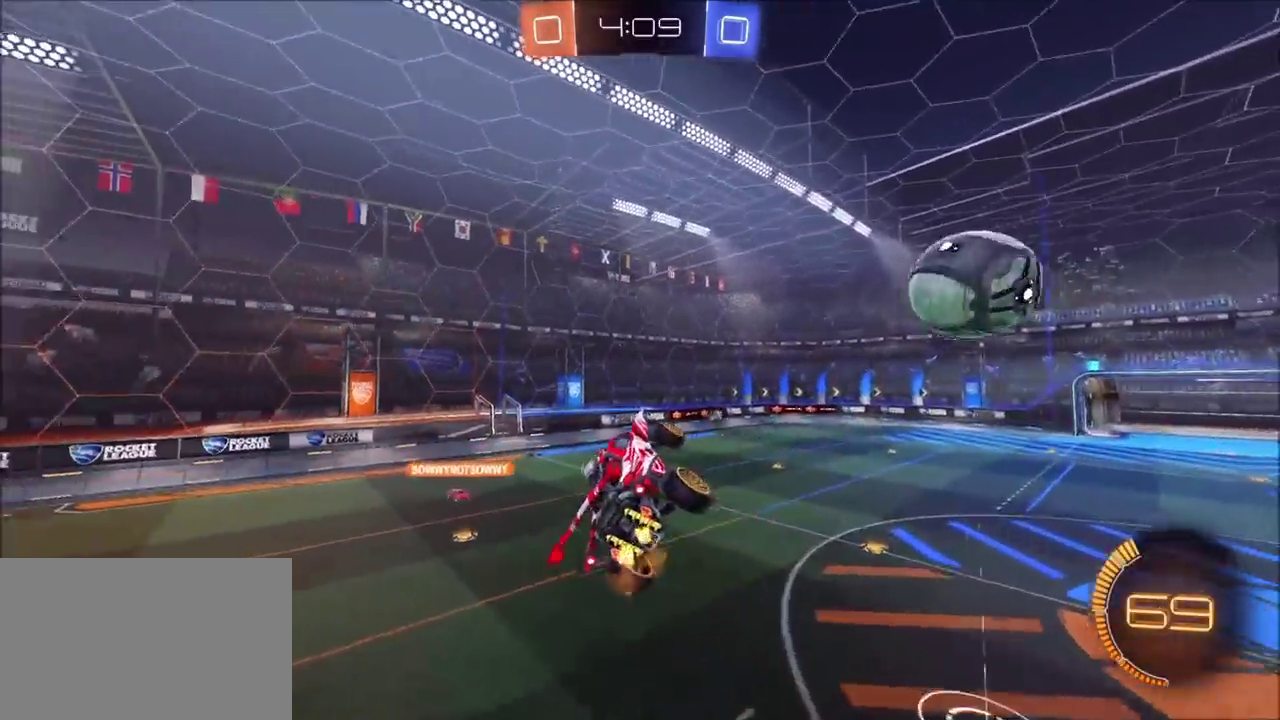
{"dt_ms": 500, "buttons": ["L1", "R2"], "left_stick": "right", "right_stick": "center", "events": [[133, "left_stick", "up-left"], [283, "left_stick", "up"], [333, "left_stick", "center"], [400, "left_stick", "up-right"], [500, "L1", "down"], [500, "left_stick", "right"]]}
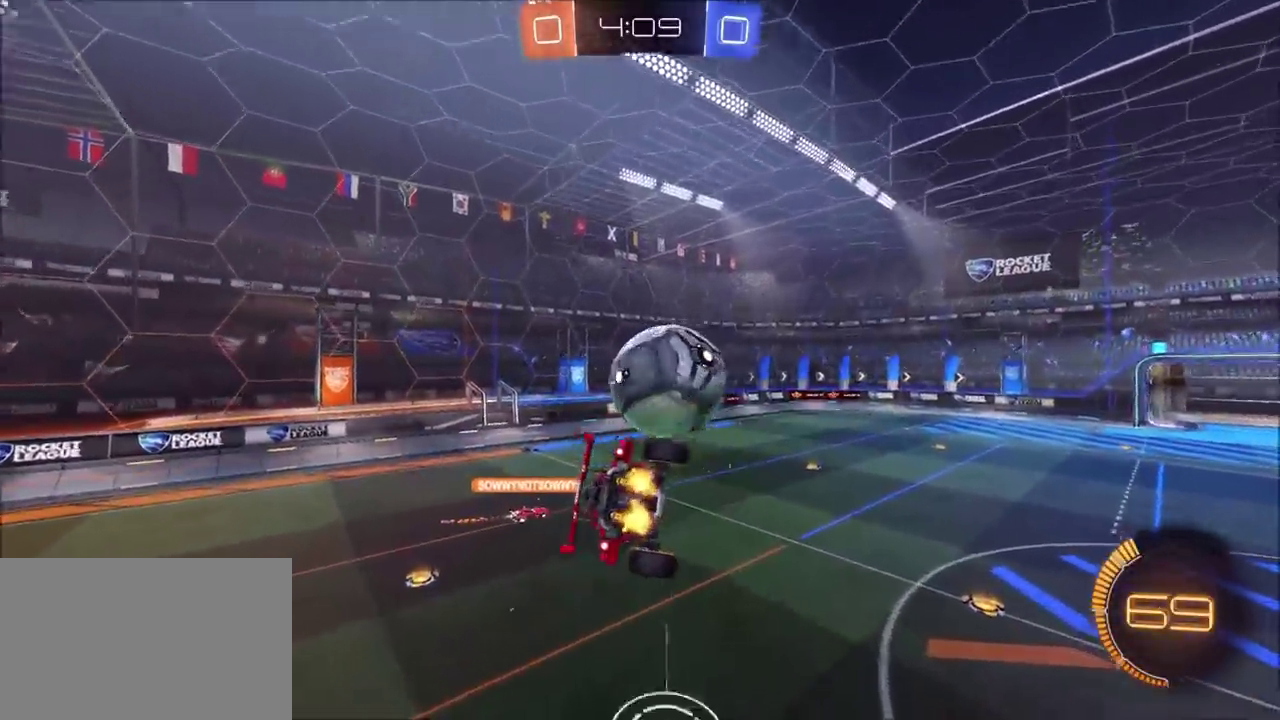
{"dt_ms": 500, "buttons": ["R2"], "left_stick": "center", "right_stick": "center", "events": [[33, "TRIANGLE", "down"], [117, "TRIANGLE", "up"], [283, "L1", "up"], [417, "left_stick", "center"]]}
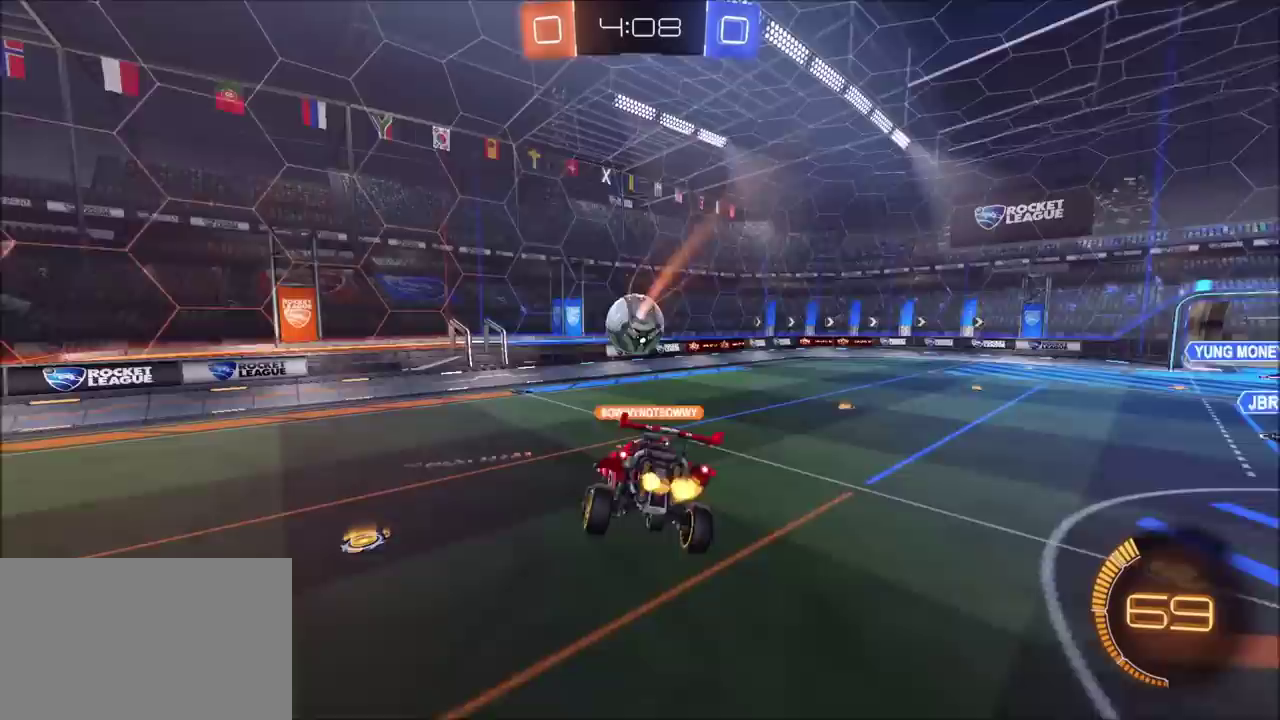
{"dt_ms": 500, "buttons": [], "left_stick": "up-right", "right_stick": "center", "events": [[50, "left_stick", "down"], [200, "left_stick", "center"], [450, "R2", "up"], [450, "left_stick", "right"], [500, "left_stick", "up-right"]]}
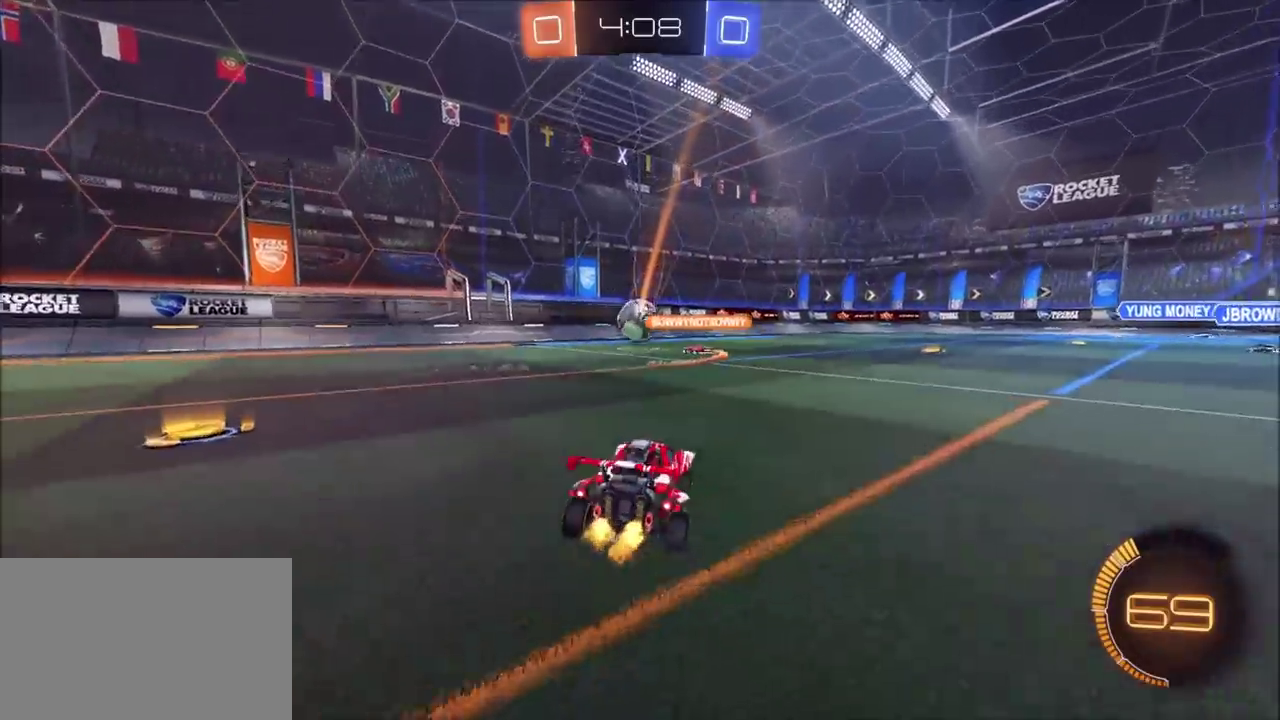
{"dt_ms": 500, "buttons": ["R2"], "left_stick": "center", "right_stick": "center", "events": [[17, "L1", "down"], [17, "L2", "down"], [100, "left_stick", "center"], [133, "L2", "up"], [133, "R2", "down"], [150, "L1", "up"], [233, "left_stick", "up-right"], [433, "left_stick", "center"]]}
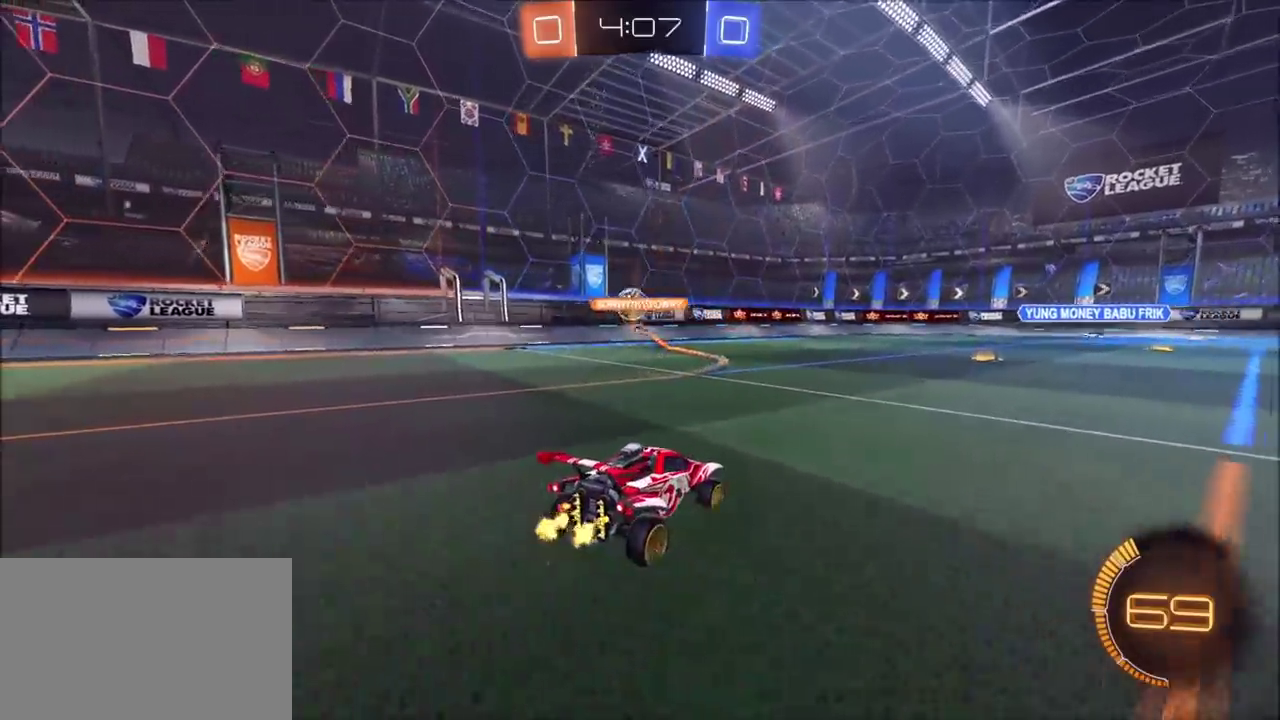
{"dt_ms": 500, "buttons": ["R2"], "left_stick": "center", "right_stick": "center", "events": []}
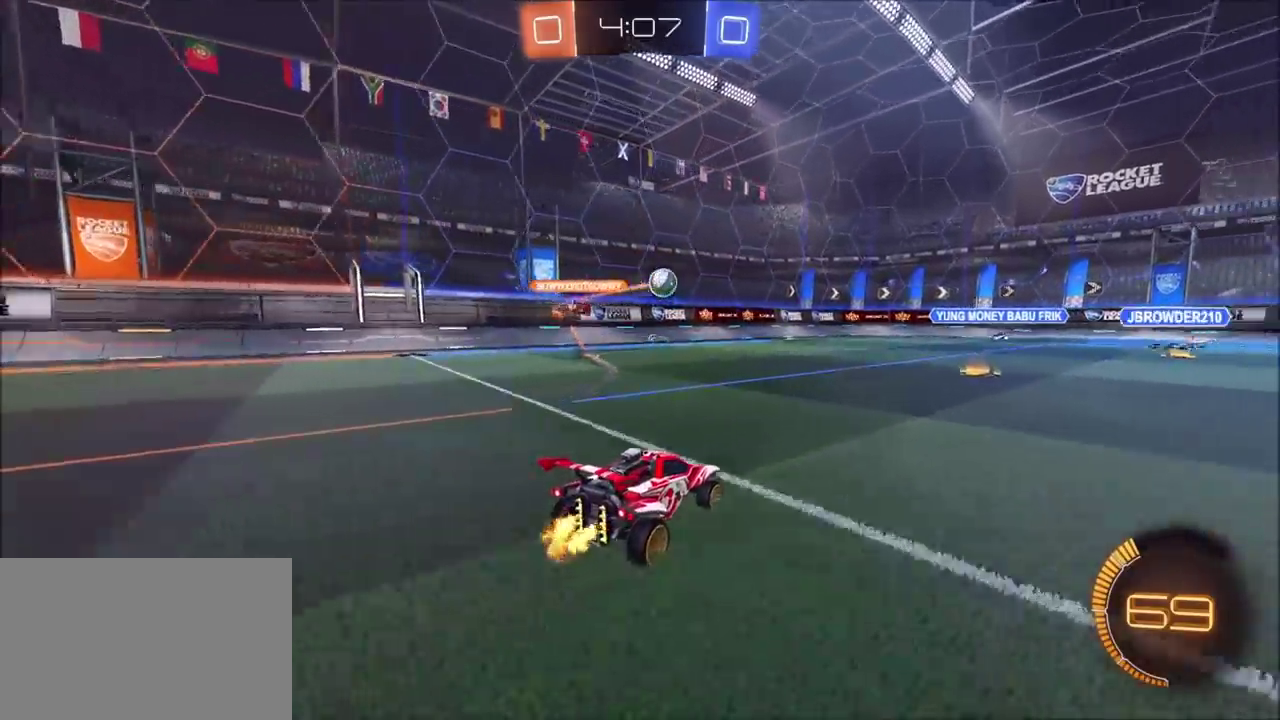
{"dt_ms": 500, "buttons": ["R2"], "left_stick": "up-right", "right_stick": "center", "events": [[300, "left_stick", "up-right"]]}
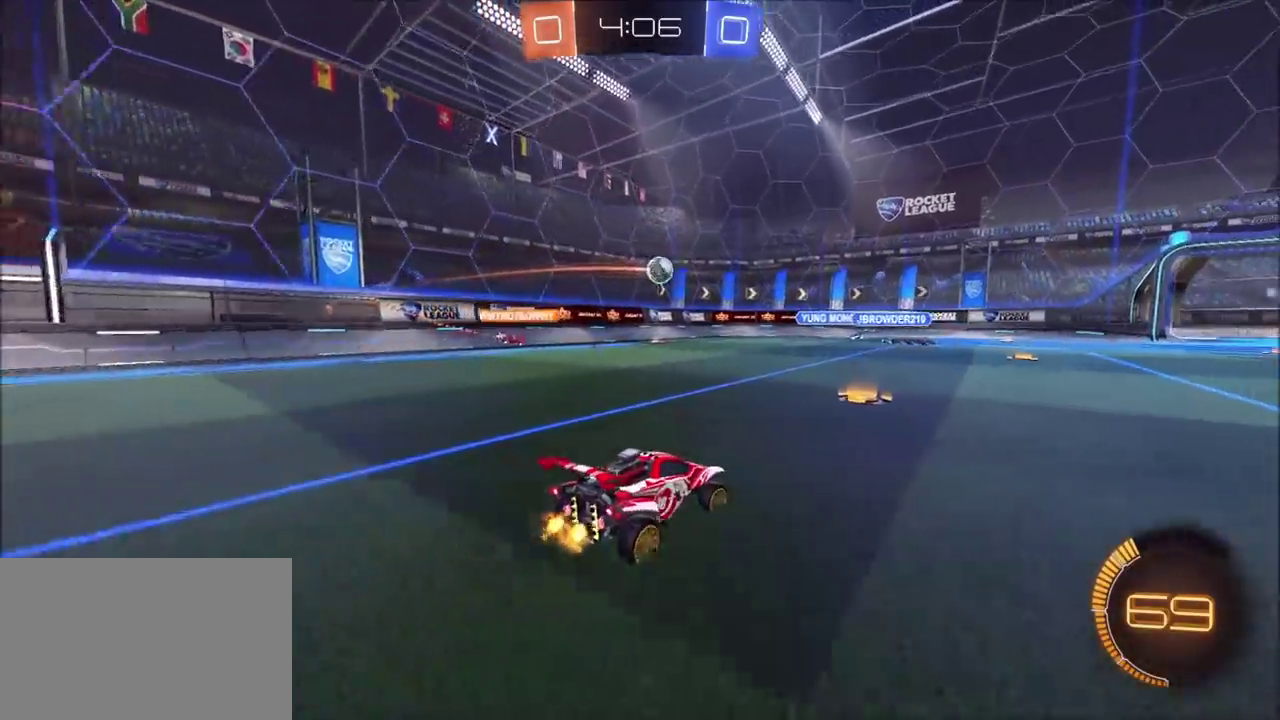
{"dt_ms": 500, "buttons": ["R2"], "left_stick": "up-right", "right_stick": "center"}
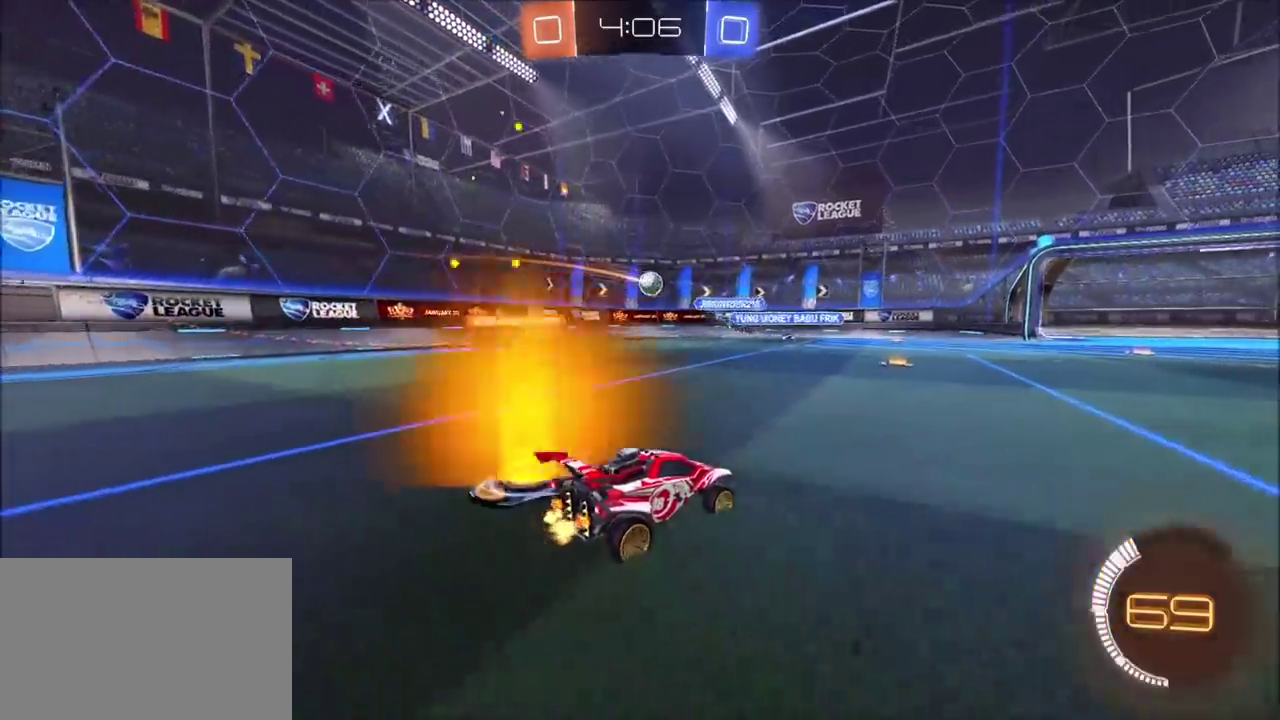
{"dt_ms": 500, "buttons": ["R2"], "left_stick": "left", "right_stick": "center", "events": [[167, "left_stick", "center"], [250, "L1", "down"], [250, "L2", "down"], [250, "R2", "up"], [250, "left_stick", "left"], [350, "L1", "up"], [350, "L2", "up"], [400, "R2", "down"]]}
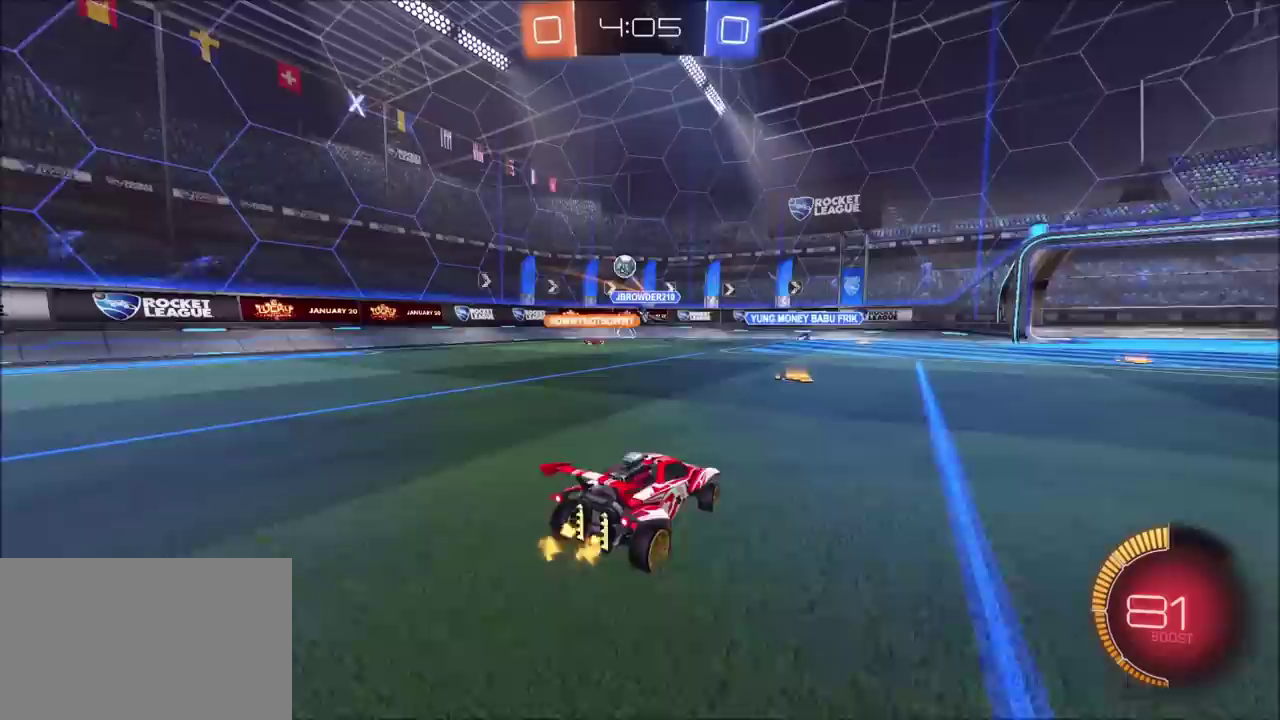
{"dt_ms": 500, "buttons": ["CROSS", "CIRCLE", "R2"], "left_stick": "center", "right_stick": "center", "events": [[417, "left_stick", "center"], [500, "CIRCLE", "down"], [500, "CROSS", "down"]]}
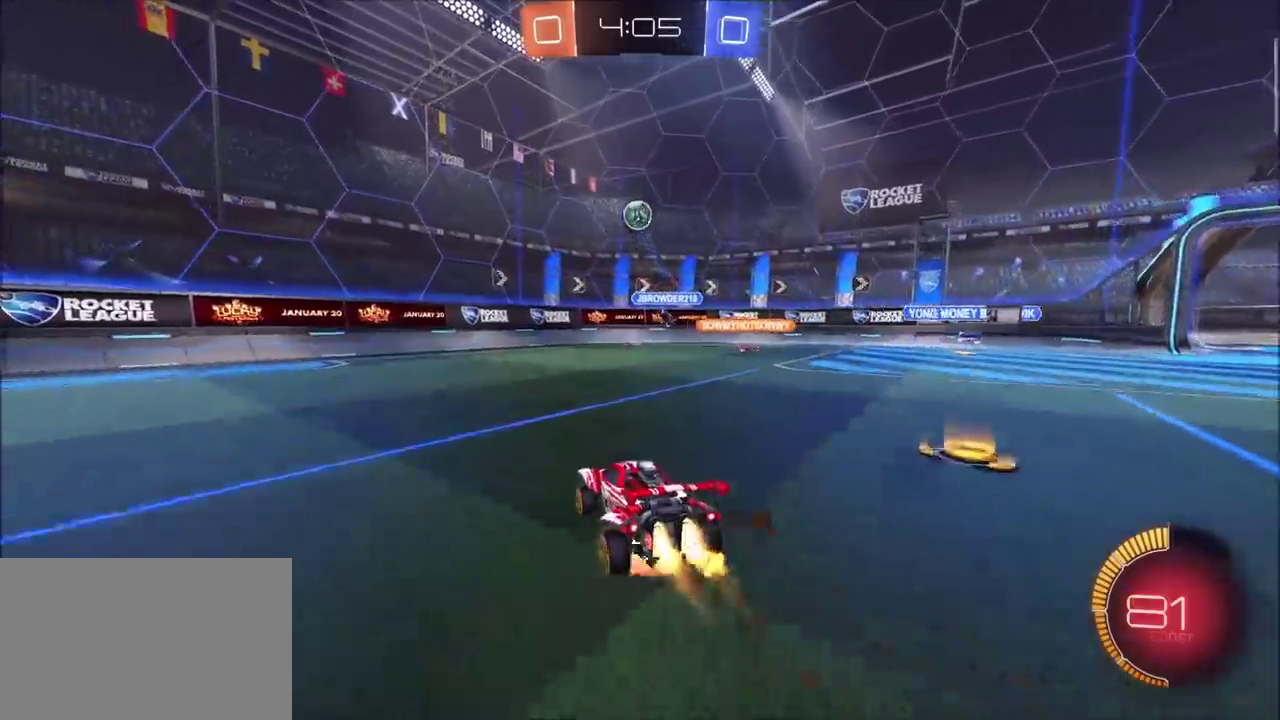
{"dt_ms": 500, "buttons": ["CIRCLE", "R2"], "left_stick": "right", "right_stick": "center", "events": [[17, "left_stick", "down"], [83, "L3", "down"], [150, "L3", "up"], [183, "CROSS", "up"], [200, "left_stick", "center"], [250, "CROSS", "down"], [283, "left_stick", "down-right"], [400, "CROSS", "up"], [450, "left_stick", "right"]]}
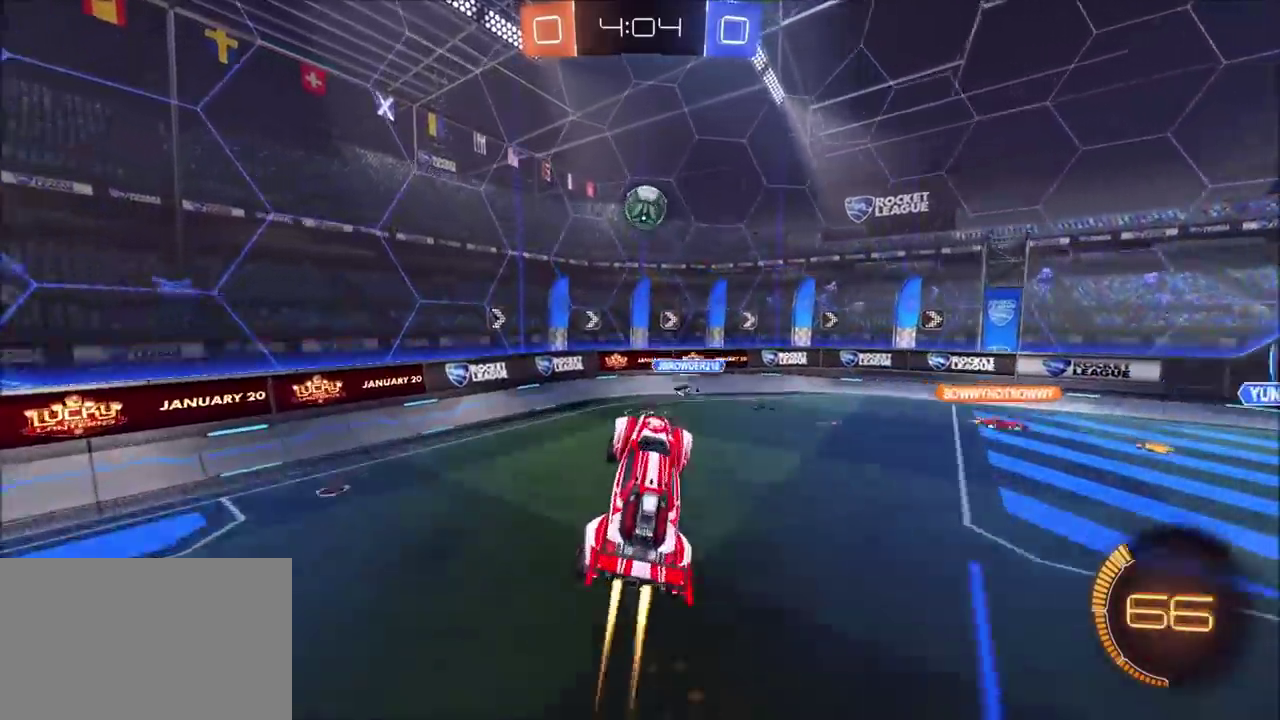
{"dt_ms": 500, "buttons": [], "left_stick": "center", "right_stick": "center", "events": [[50, "left_stick", "up-right"], [167, "left_stick", "up"], [183, "CIRCLE", "up"], [217, "left_stick", "up-left"], [267, "CIRCLE", "down"], [267, "left_stick", "left"], [367, "CIRCLE", "up"], [467, "left_stick", "center"], [483, "R2", "up"]]}
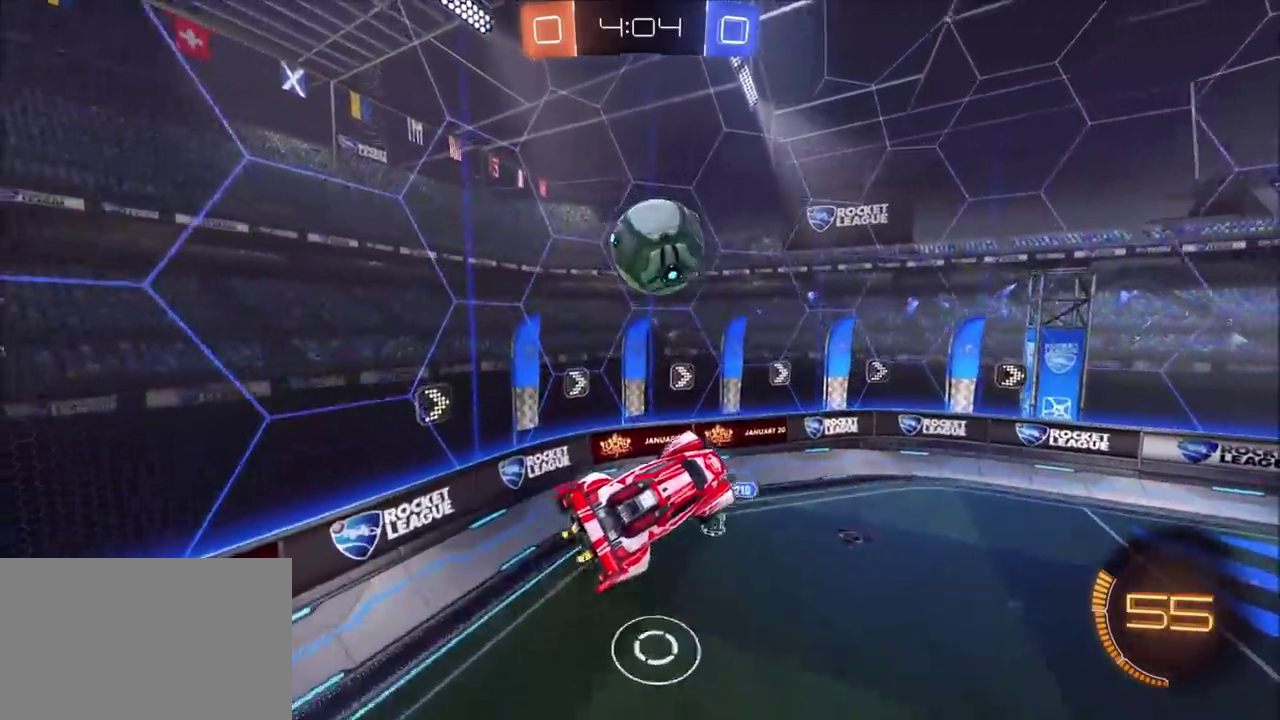
{"dt_ms": 500, "buttons": ["R2"], "left_stick": "left", "right_stick": "center", "events": [[83, "left_stick", "up-right"], [117, "R2", "down"], [183, "CIRCLE", "down"], [217, "left_stick", "left"], [317, "CIRCLE", "up"]]}
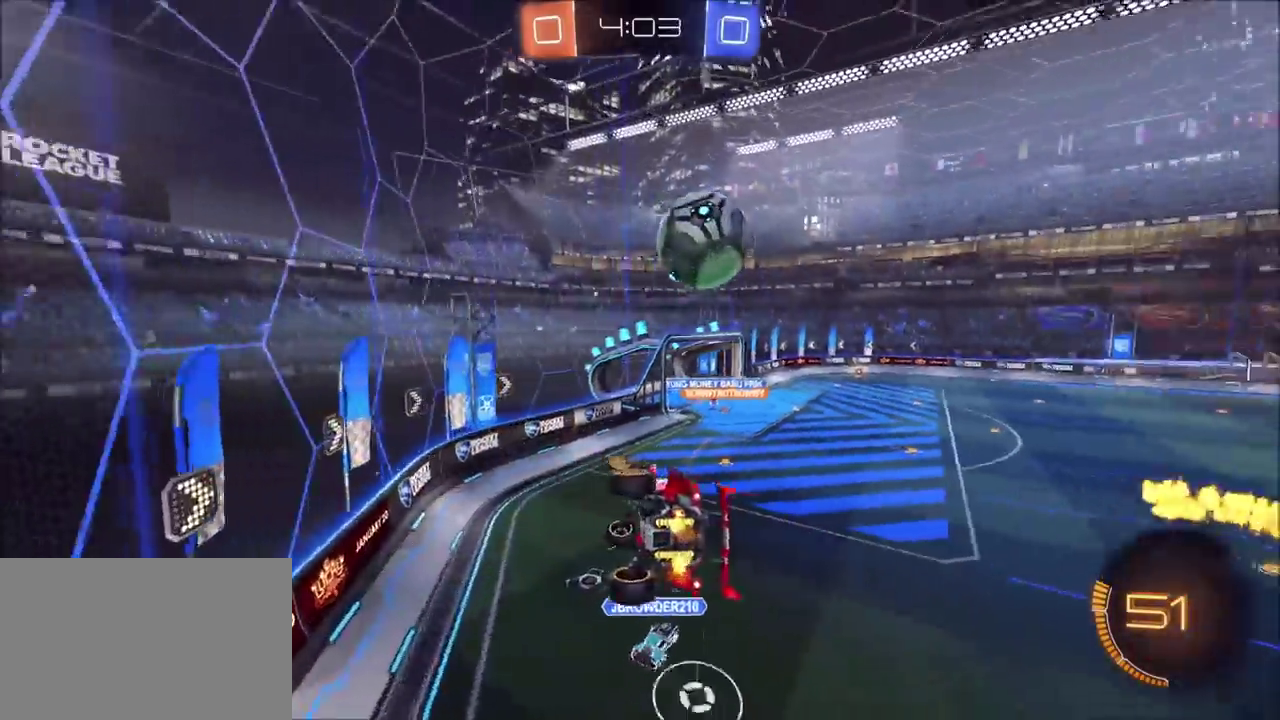
{"dt_ms": 500, "buttons": ["L1", "L2", "R2"], "left_stick": "left", "right_stick": "center", "events": [[17, "left_stick", "up-left"], [233, "R2", "up"], [267, "L1", "down"], [267, "L2", "down"], [400, "R2", "down"], [433, "left_stick", "left"]]}
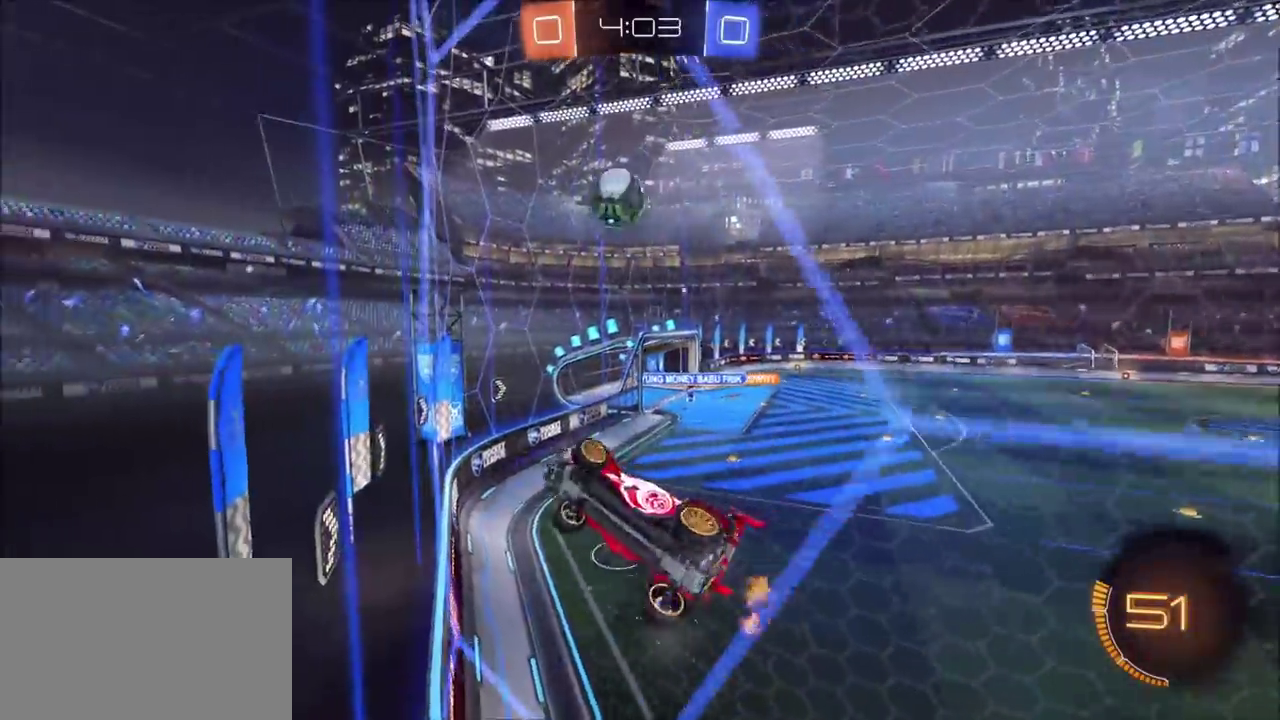
{"dt_ms": 500, "buttons": ["CIRCLE", "L1", "R2"], "left_stick": "up-right", "right_stick": "center", "events": [[33, "L2", "up"], [50, "L1", "up"], [83, "left_stick", "down-left"], [133, "CROSS", "down"], [283, "left_stick", "down"], [317, "L1", "down"], [350, "CIRCLE", "down"], [350, "left_stick", "down-right"], [367, "CROSS", "up"], [400, "left_stick", "right"], [467, "left_stick", "up-right"]]}
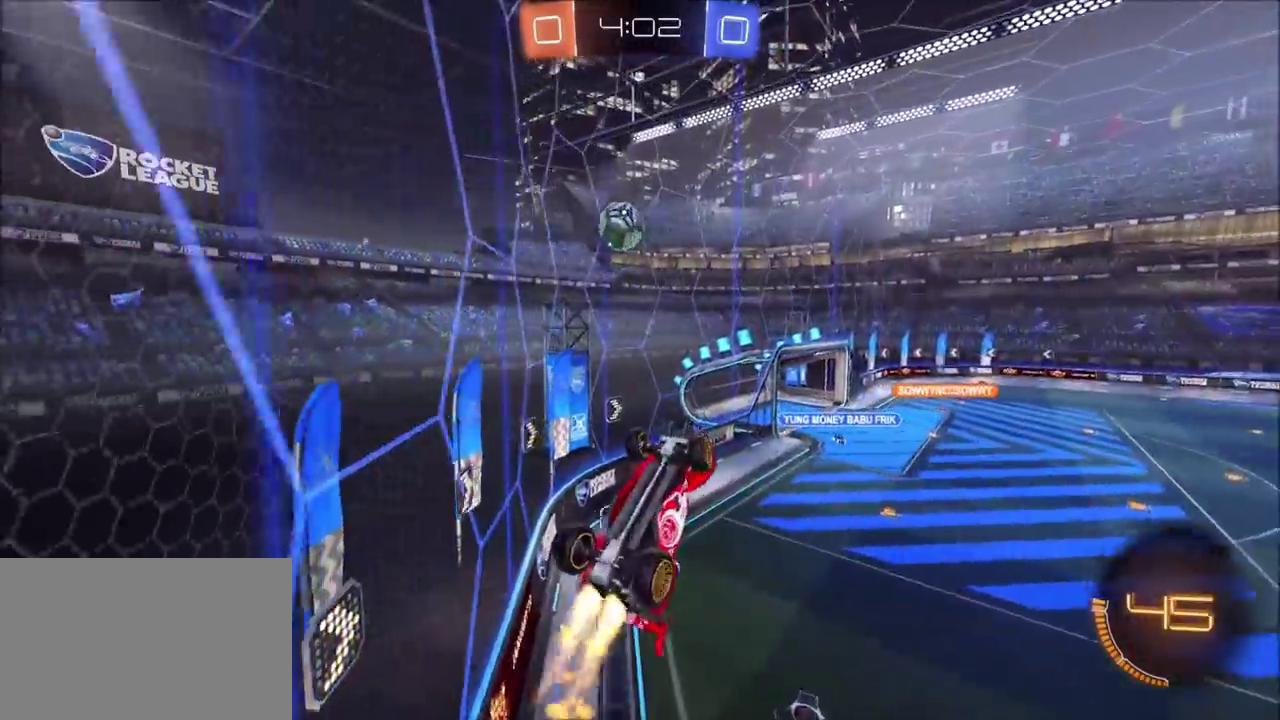
{"dt_ms": 500, "buttons": ["CIRCLE", "R2"], "left_stick": "down-left", "right_stick": "center", "events": [[67, "left_stick", "right"], [150, "left_stick", "down-right"], [167, "CIRCLE", "up"], [217, "left_stick", "center"], [250, "R2", "up"], [317, "left_stick", "up"], [367, "CROSS", "down"], [367, "R2", "down"], [400, "CIRCLE", "down"], [417, "L1", "up"], [417, "left_stick", "down-left"], [467, "CROSS", "up"]]}
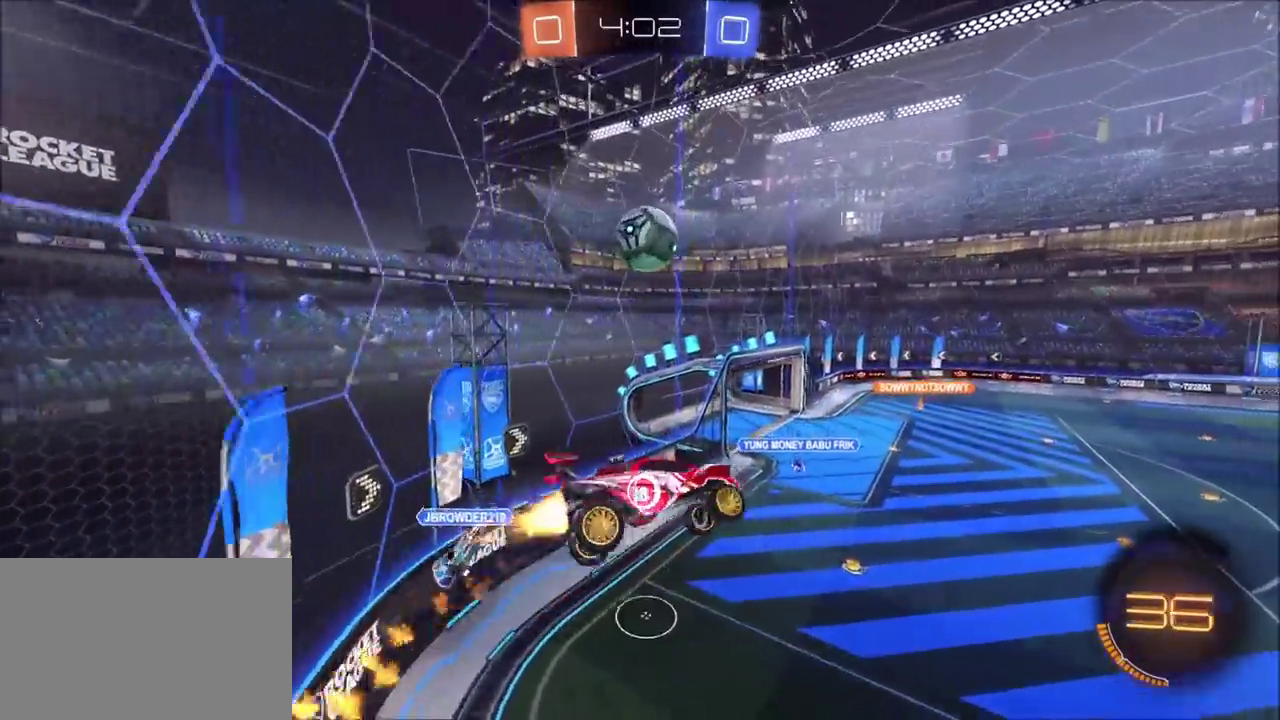
{"dt_ms": 500, "buttons": ["CIRCLE", "R2"], "left_stick": "left", "right_stick": "center", "events": [[167, "CIRCLE", "up"], [200, "left_stick", "center"], [283, "TRIANGLE", "down"], [283, "left_stick", "down-left"], [350, "CIRCLE", "down"], [383, "TRIANGLE", "up"], [500, "left_stick", "left"]]}
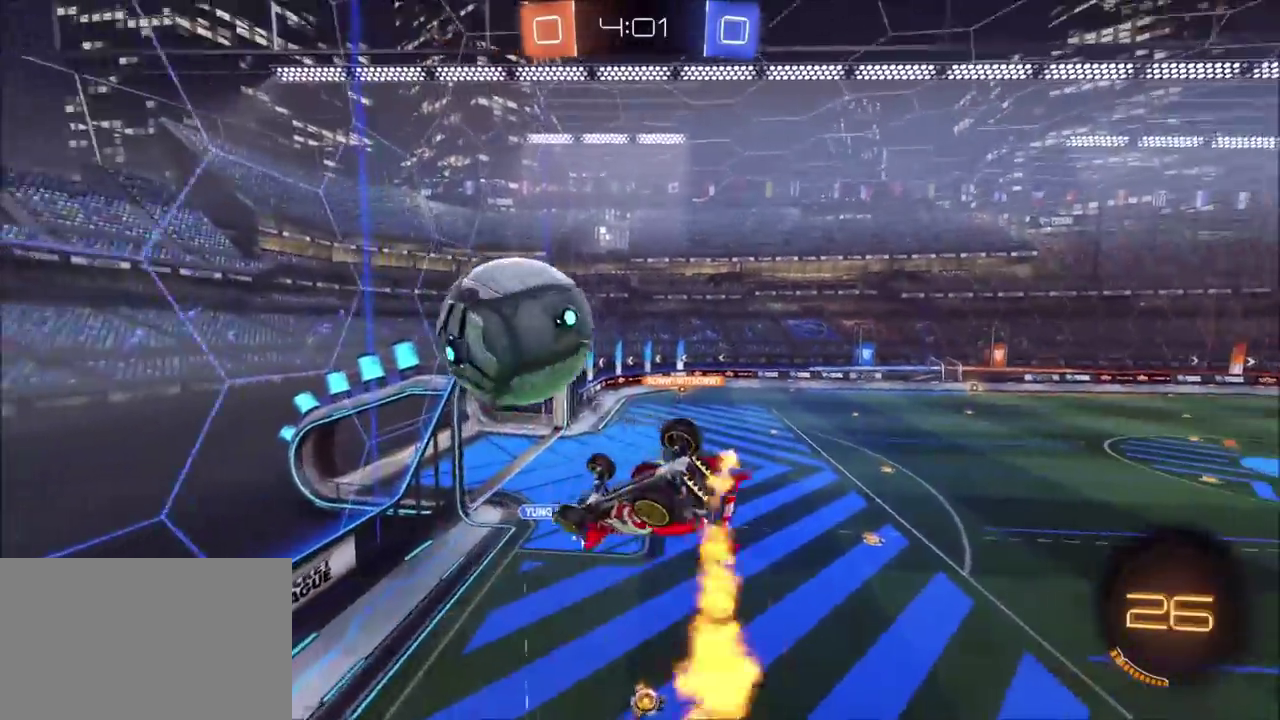
{"dt_ms": 500, "buttons": ["L1", "R2"], "left_stick": "right", "right_stick": "center", "events": [[33, "CIRCLE", "up"], [200, "left_stick", "up-left"], [283, "L1", "down"], [300, "left_stick", "up-right"], [417, "left_stick", "right"]]}
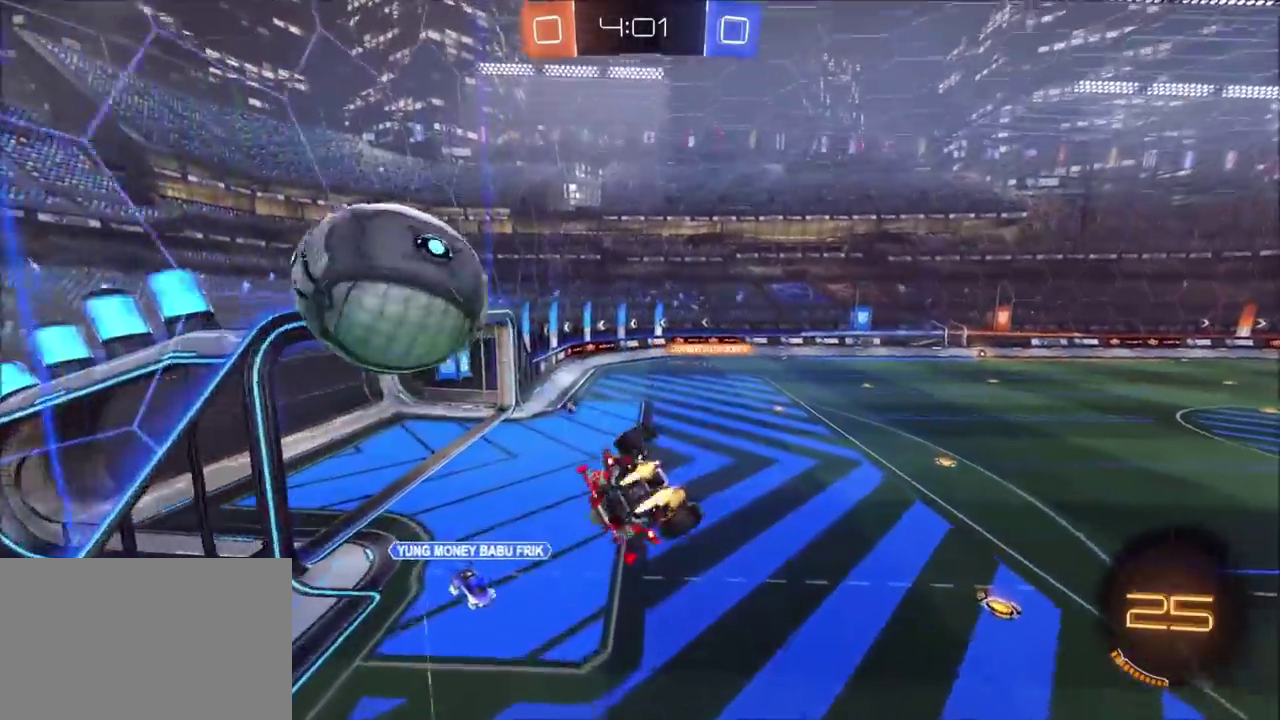
{"dt_ms": 500, "buttons": ["CIRCLE", "R2"], "left_stick": "center", "right_stick": "center", "events": [[50, "CIRCLE", "down"], [117, "left_stick", "down-right"], [167, "left_stick", "down"], [217, "TRIANGLE", "down"], [250, "L1", "up"], [283, "left_stick", "down-right"], [367, "TRIANGLE", "up"], [383, "left_stick", "center"]]}
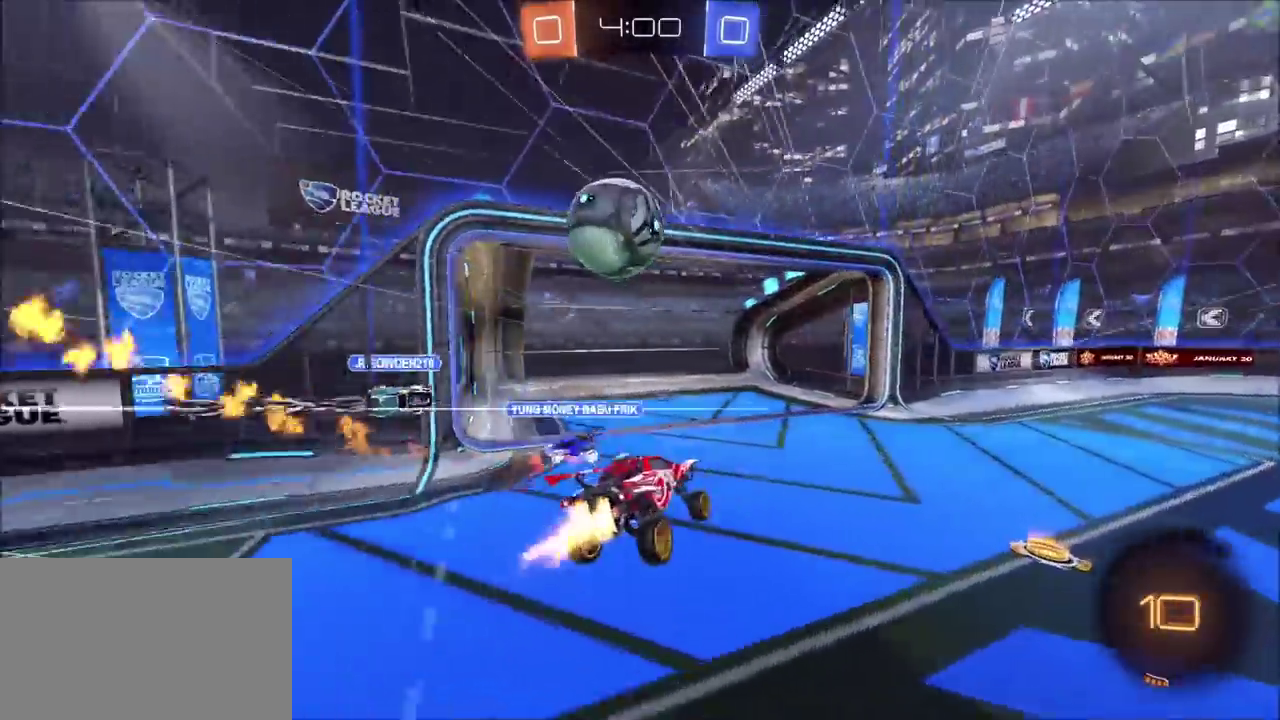
{"dt_ms": 500, "buttons": ["CROSS", "CIRCLE", "L1", "R2"], "left_stick": "right", "right_stick": "center", "events": [[133, "left_stick", "left"], [333, "CROSS", "down"], [383, "L1", "down"], [383, "left_stick", "right"]]}
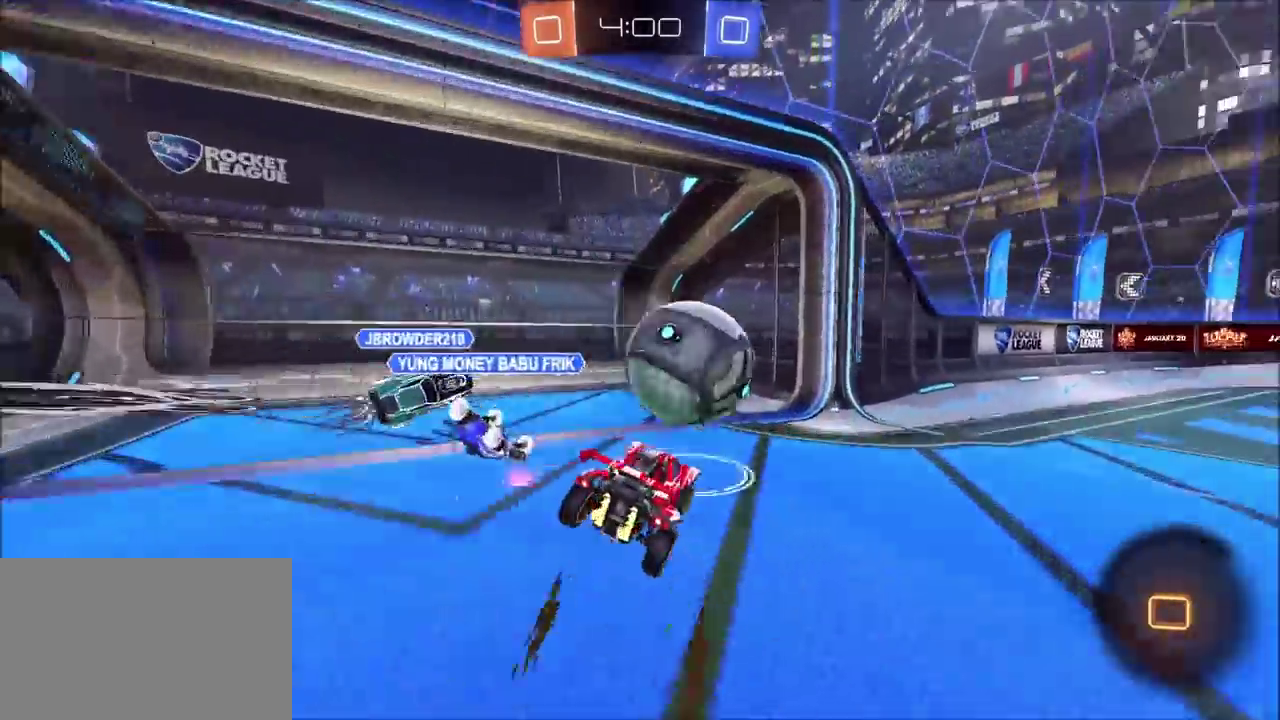
{"dt_ms": 500, "buttons": ["CIRCLE", "TRIANGLE", "R2"], "left_stick": "down", "right_stick": "center", "events": [[33, "CROSS", "up"], [67, "left_stick", "up-right"], [83, "CROSS", "down"], [117, "TRIANGLE", "down"], [167, "TRIANGLE", "up"], [250, "CROSS", "up"], [283, "L1", "up"], [383, "left_stick", "down-right"], [483, "left_stick", "down"], [500, "TRIANGLE", "down"]]}
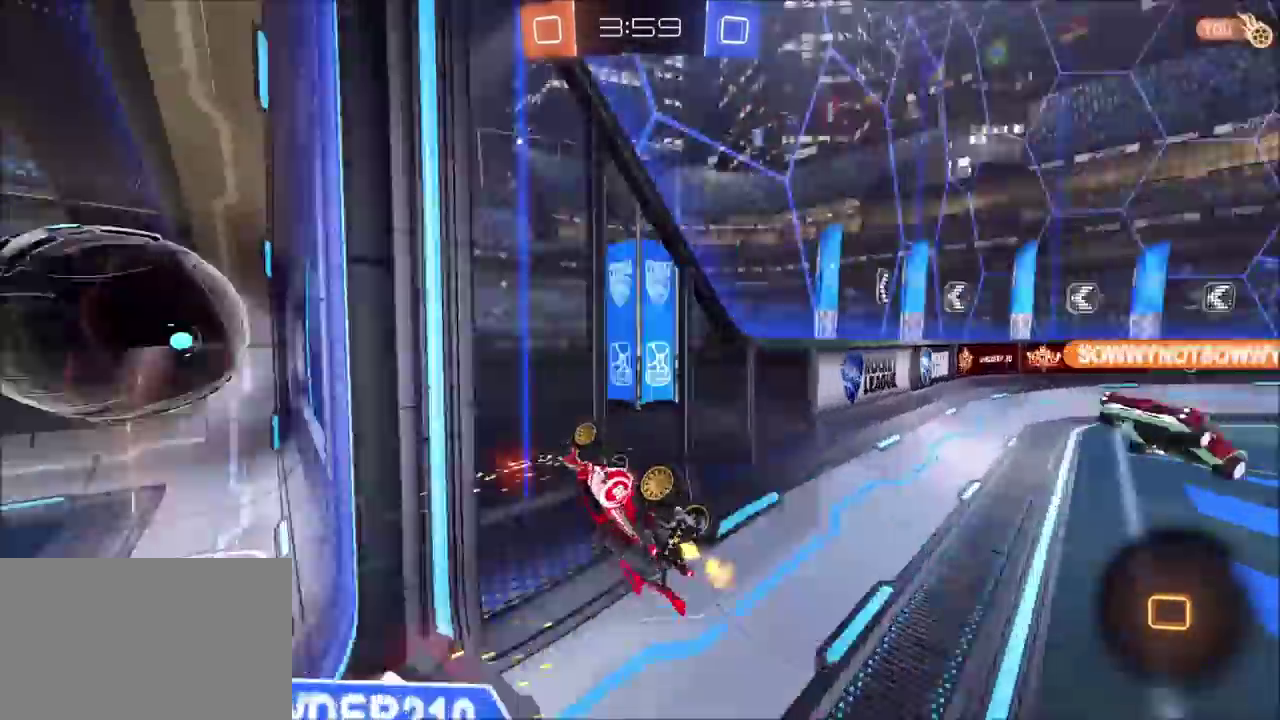
{"dt_ms": 500, "buttons": ["TRIANGLE", "R2"], "left_stick": "center", "right_stick": "center"}
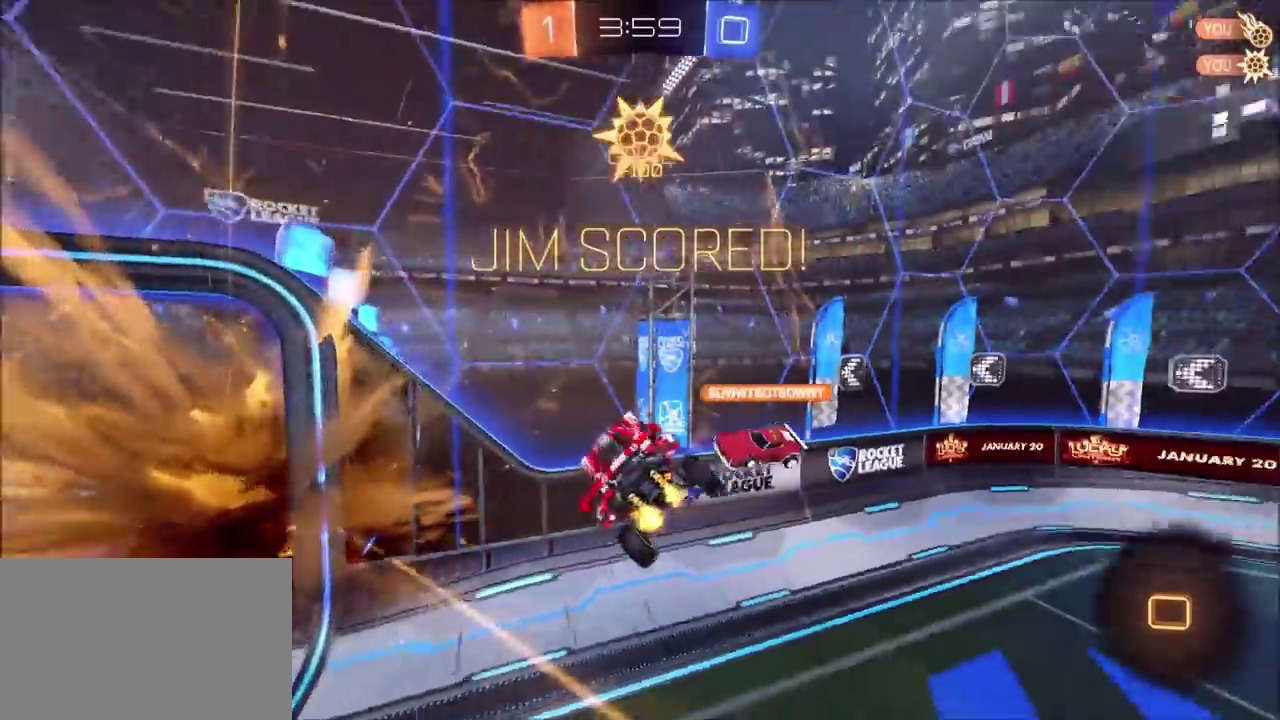
{"dt_ms": 500, "buttons": [], "left_stick": "left", "right_stick": "center", "events": [[50, "R2", "up"], [133, "TRIANGLE", "up"], [200, "left_stick", "left"]]}
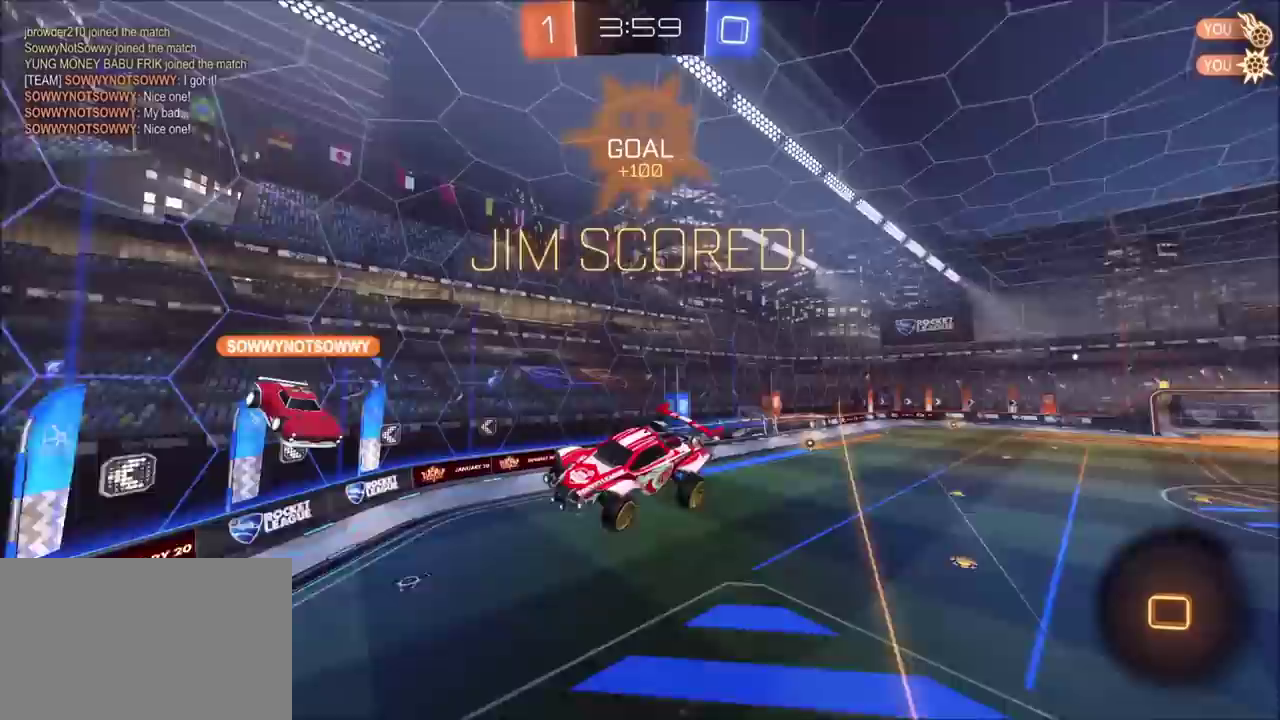
{"dt_ms": 500, "buttons": [], "left_stick": "left", "right_stick": "center", "events": []}
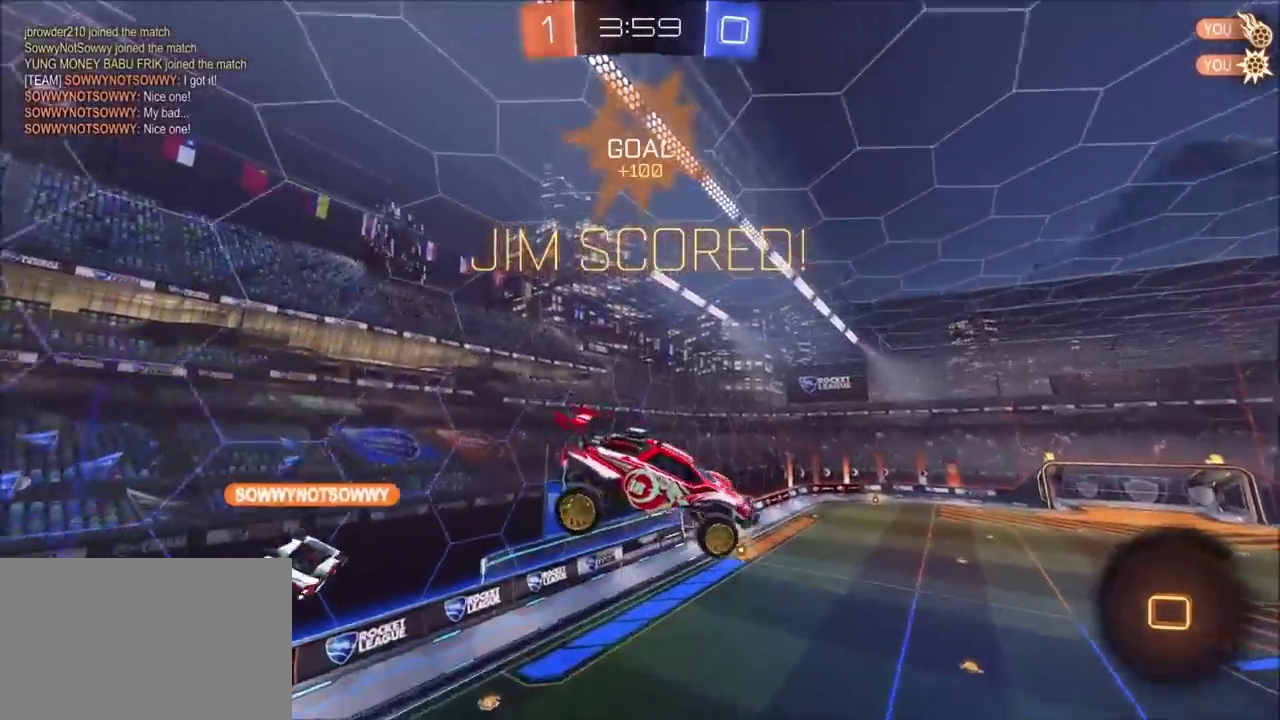
{"dt_ms": 500, "buttons": ["SQUARE"], "left_stick": "left", "right_stick": "center"}
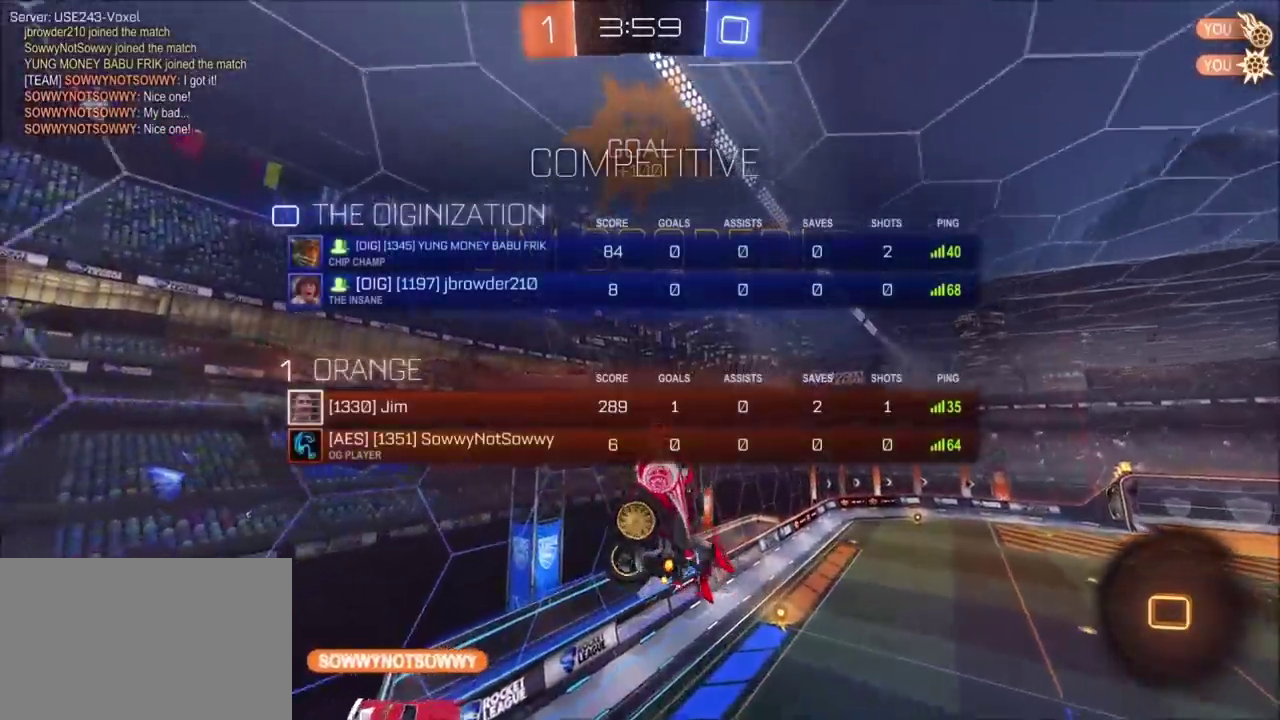
{"dt_ms": 500, "buttons": ["SQUARE"], "left_stick": "up", "right_stick": "center", "events": [[83, "left_stick", "up-left"], [483, "left_stick", "up"]]}
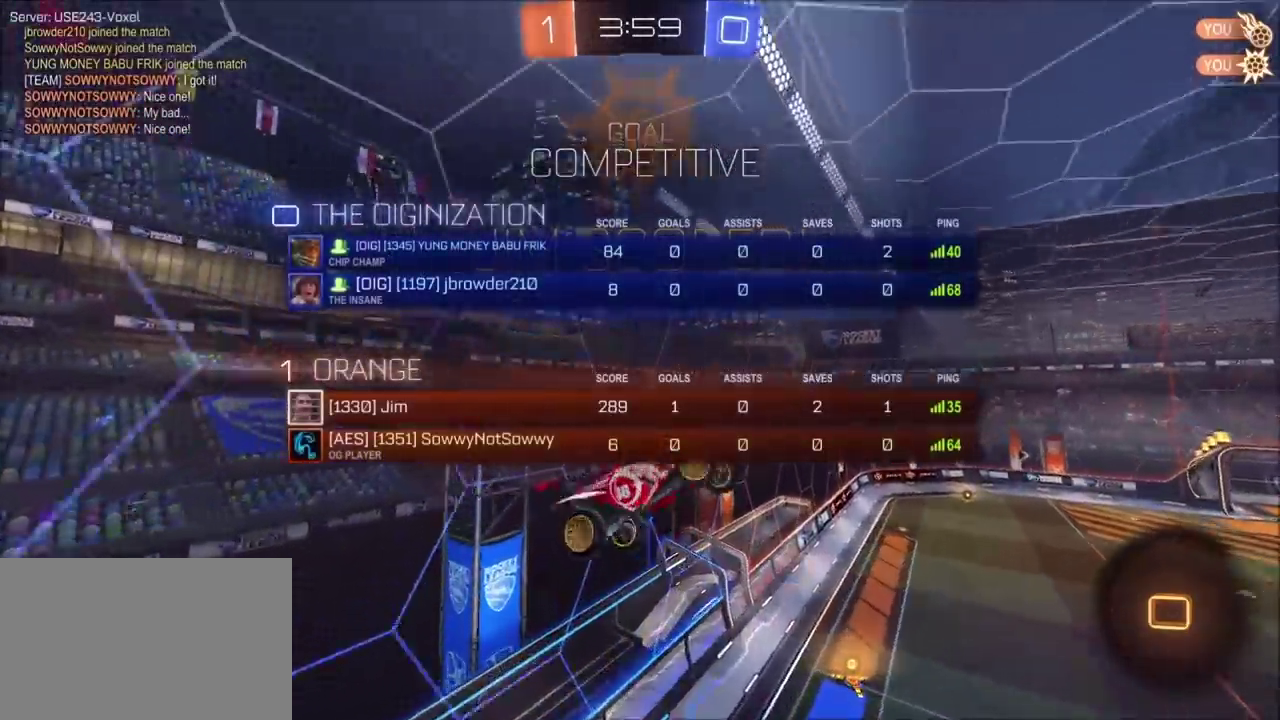
{"dt_ms": 500, "buttons": [], "left_stick": "center", "right_stick": "center", "events": [[83, "L1", "down"], [83, "SQUARE", "up"], [83, "left_stick", "up-right"], [167, "TRIANGLE", "down"], [200, "L1", "up"], [200, "left_stick", "center"], [250, "TRIANGLE", "up"], [350, "DPAD_LEFT", "down"], [433, "DPAD_LEFT", "up"]]}
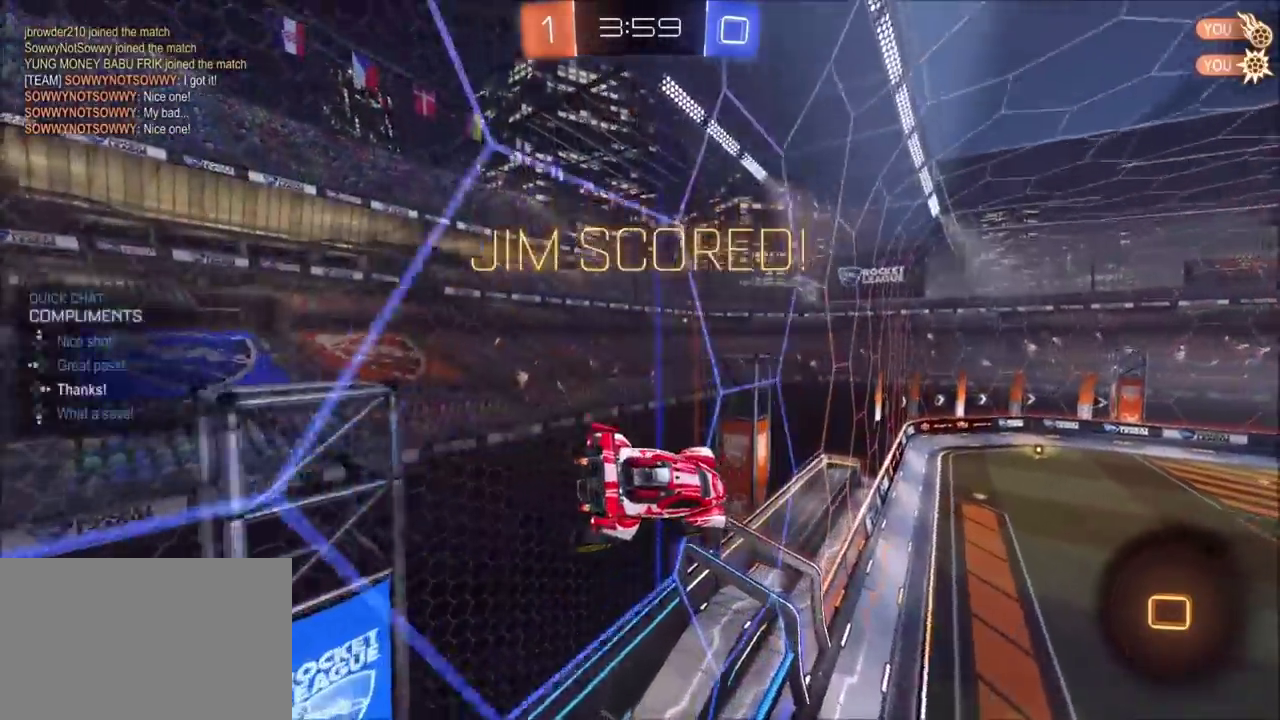
{"dt_ms": 500, "buttons": ["CROSS", "L1"], "left_stick": "up-right", "right_stick": "center", "events": [[250, "left_stick", "up-right"], [283, "L1", "down"], [317, "CROSS", "down"], [400, "CROSS", "up"], [483, "CROSS", "down"]]}
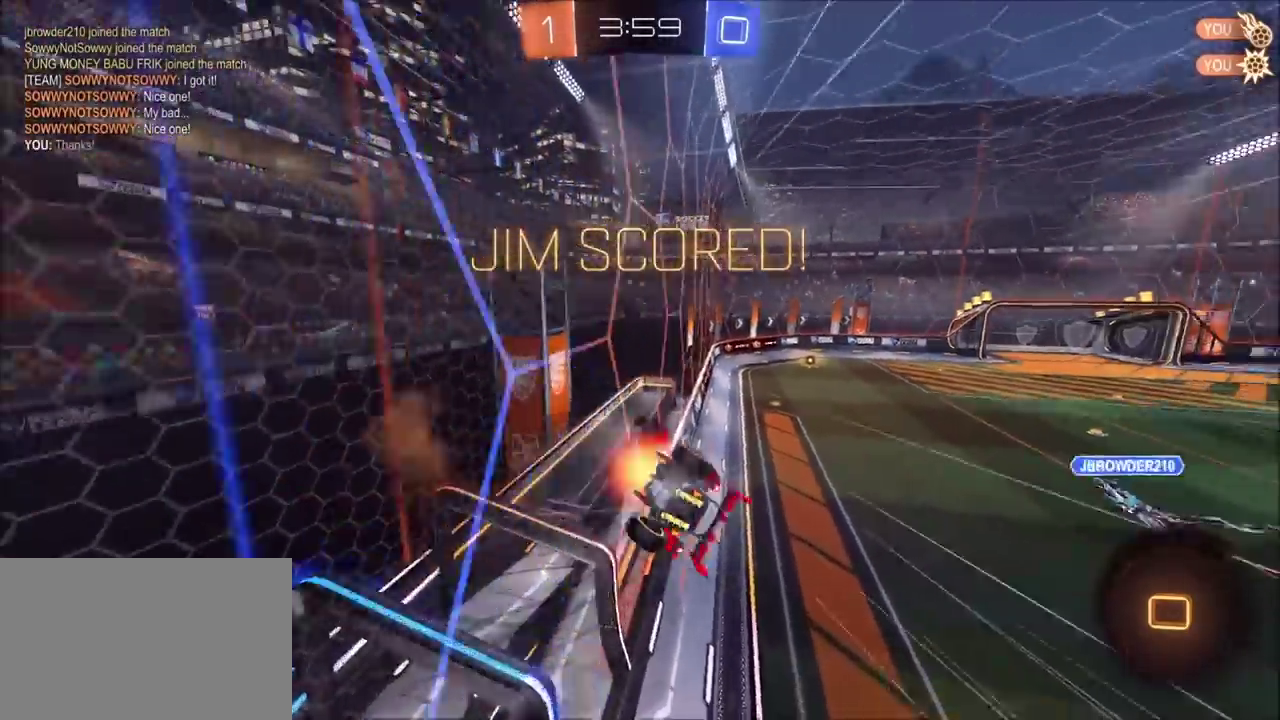
{"dt_ms": 1000, "buttons": ["CROSS"], "left_stick": "center", "right_stick": "center", "events": [[33, "CROSS", "up"], [83, "left_stick", "up"], [117, "L1", "up"], [150, "left_stick", "center"], [383, "CROSS", "down"], [467, "CROSS", "up"], [550, "CROSS", "down"], [633, "CROSS", "up"], [750, "CROSS", "down"], [867, "CROSS", "up"], [983, "CROSS", "down"]]}
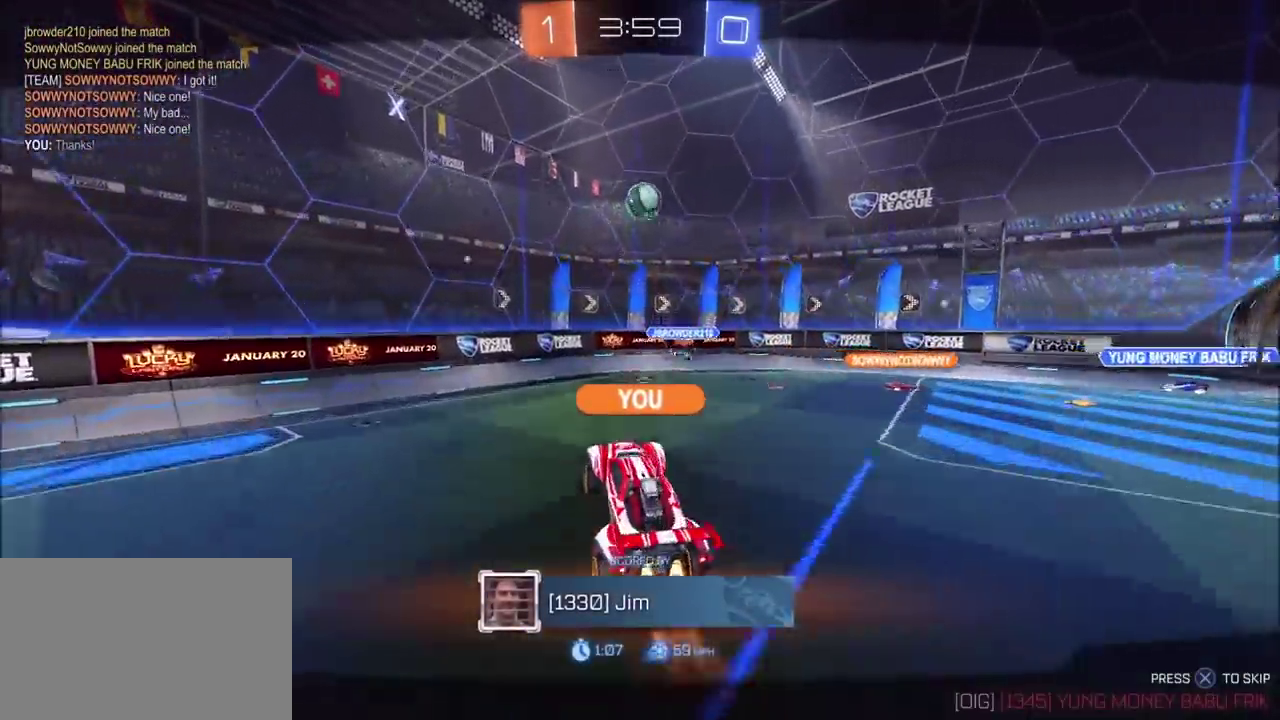
{"dt_ms": 500, "buttons": ["CROSS"], "left_stick": "center", "right_stick": "center", "events": [[233, "CROSS", "up"], [383, "CROSS", "down"]]}